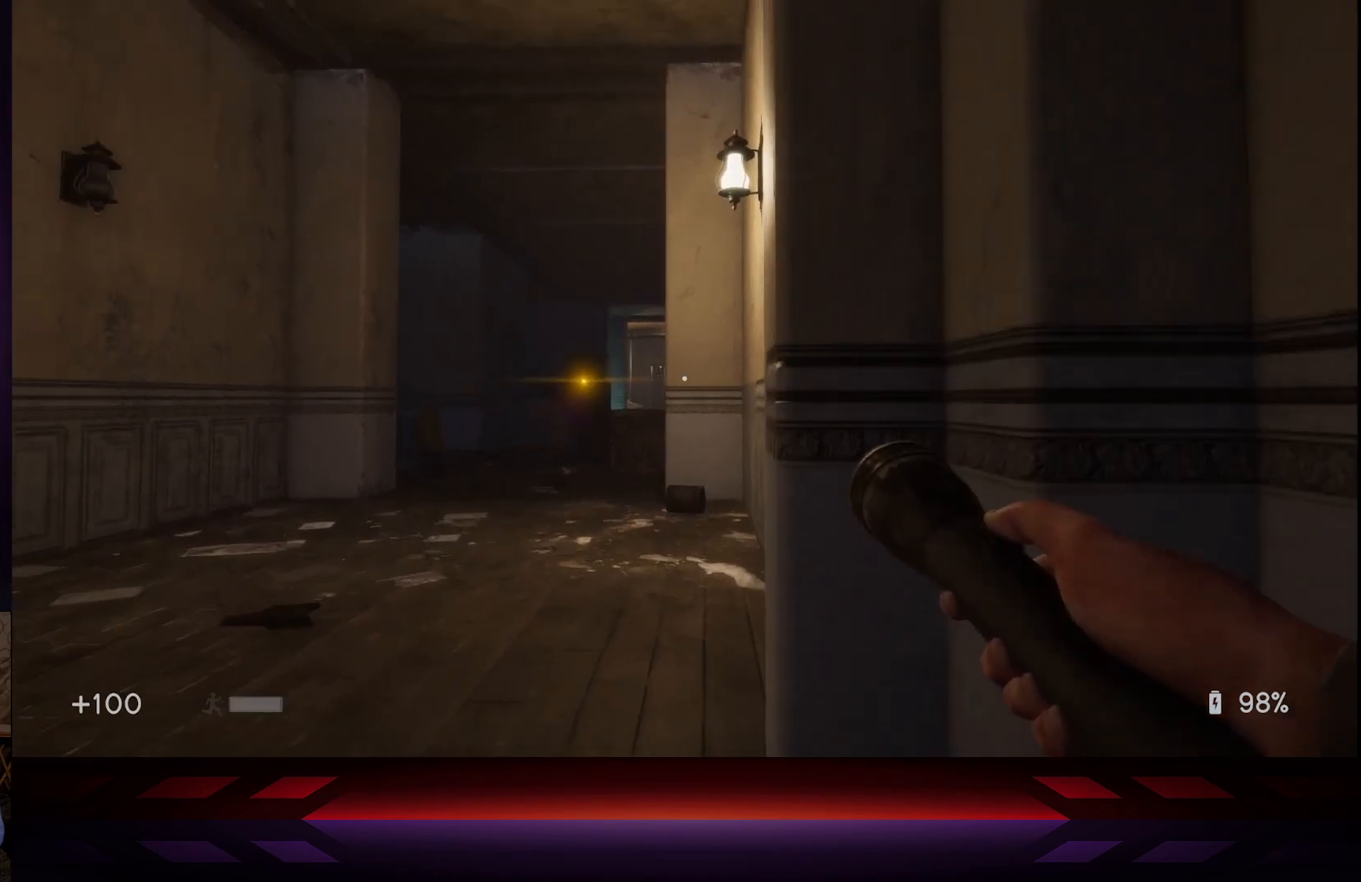
Gameplay with a controller (Xbox layout); each line is a JSON object with the inputs held at the frame after it. "events" lists button and stick changes between this image and that frame as [ms after this image, input, new state], when the widget could be followed in between.
{"buttons": [], "left_stick": "down", "right_stick": "center", "events": [[300, "L3", "up"]]}
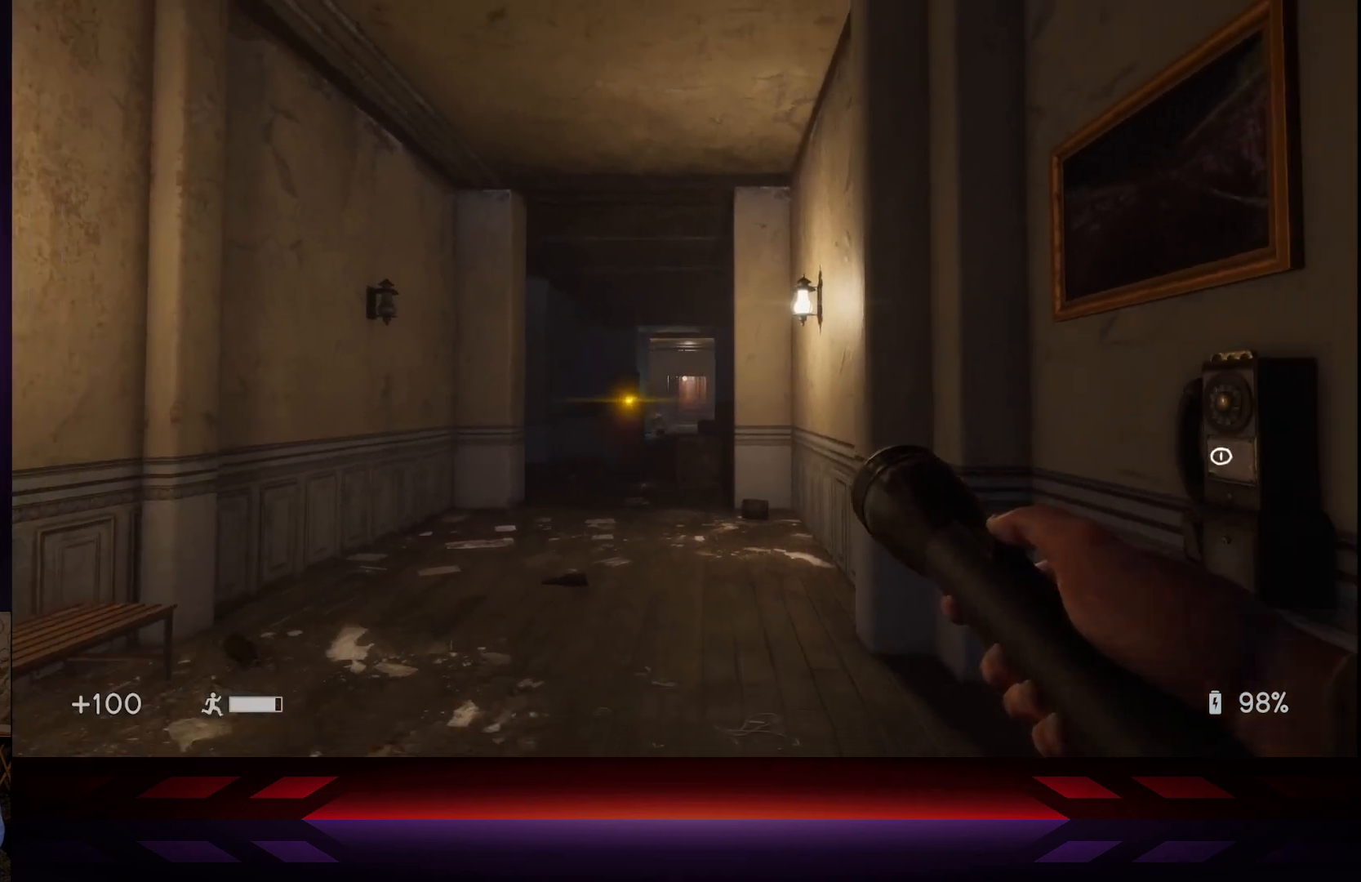
{"buttons": [], "left_stick": "down", "right_stick": "center", "events": []}
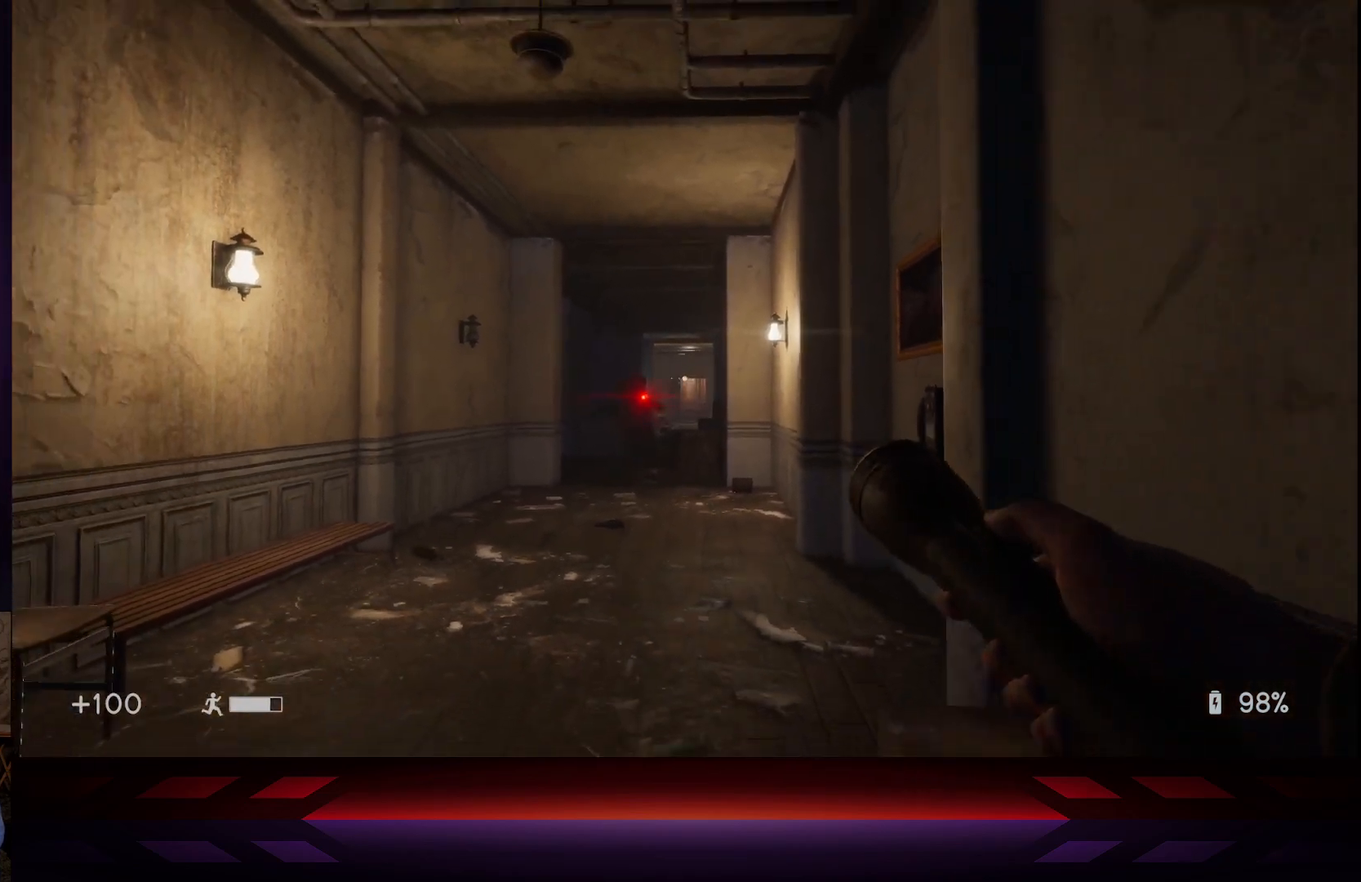
{"buttons": [], "left_stick": "down", "right_stick": "center", "events": []}
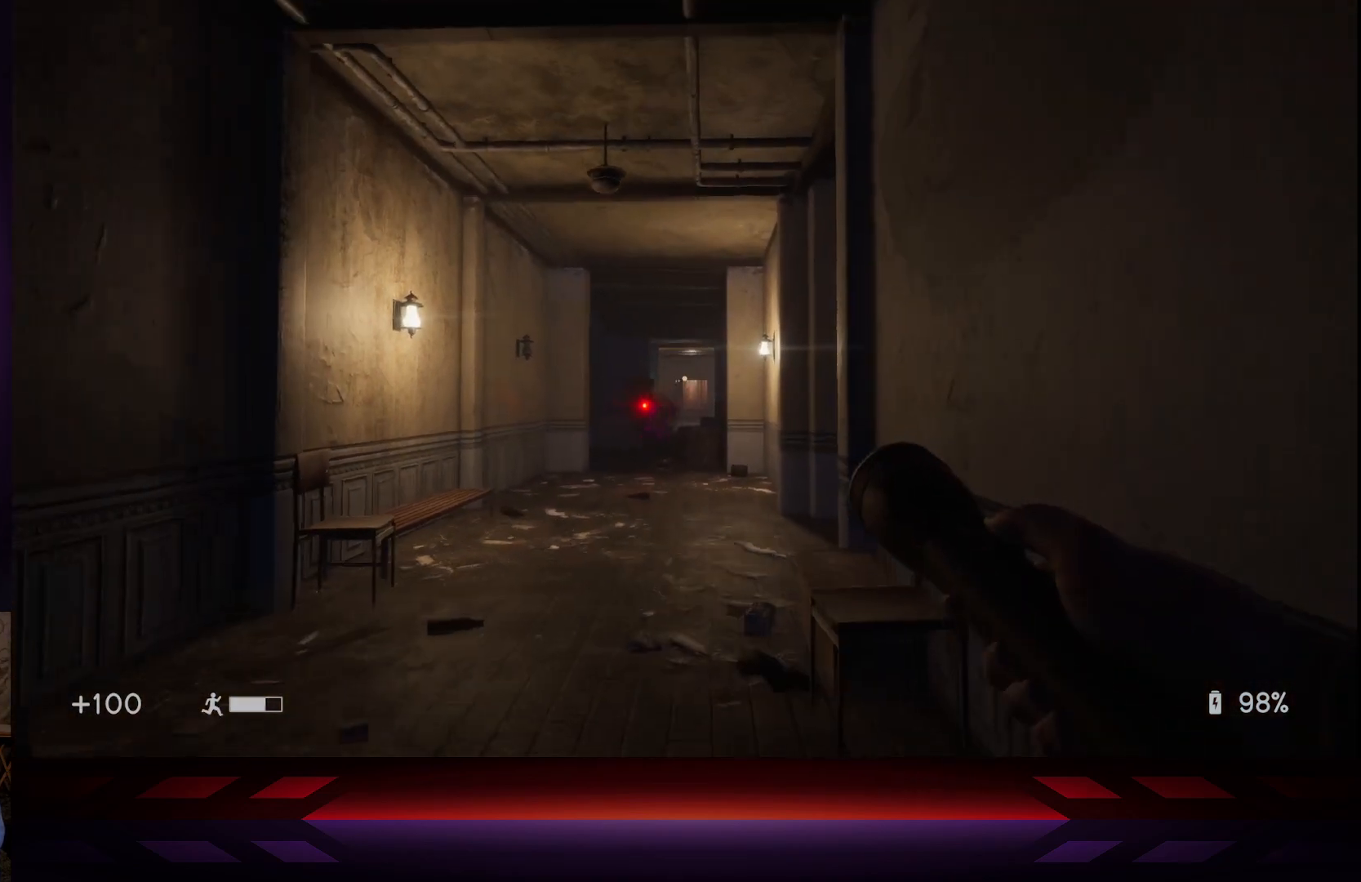
{"buttons": [], "left_stick": "down", "right_stick": "center", "events": []}
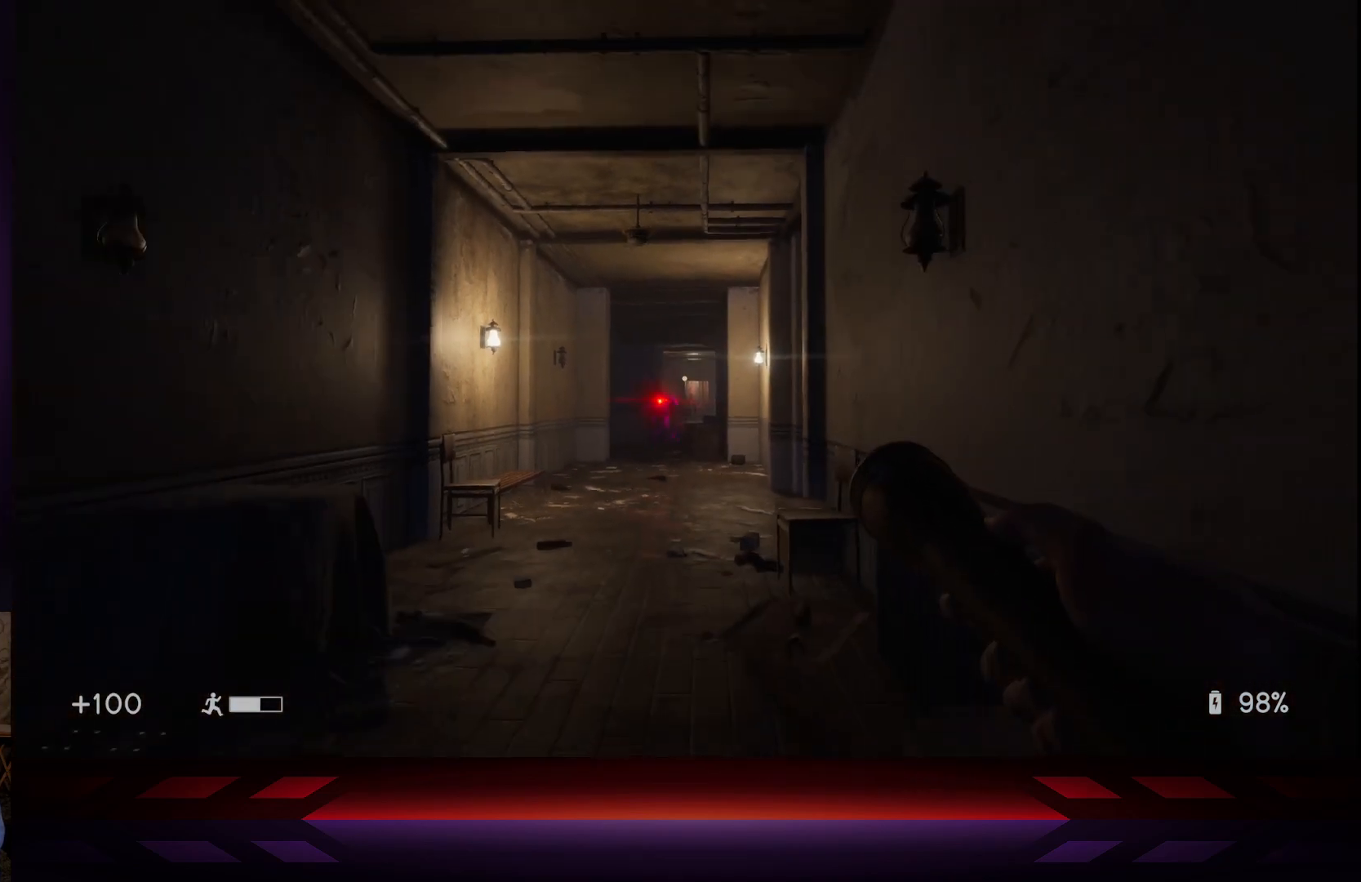
{"buttons": [], "left_stick": "down-right", "right_stick": "down-right", "events": [[117, "left_stick", "down-right"], [400, "right_stick", "right"], [467, "right_stick", "down-right"]]}
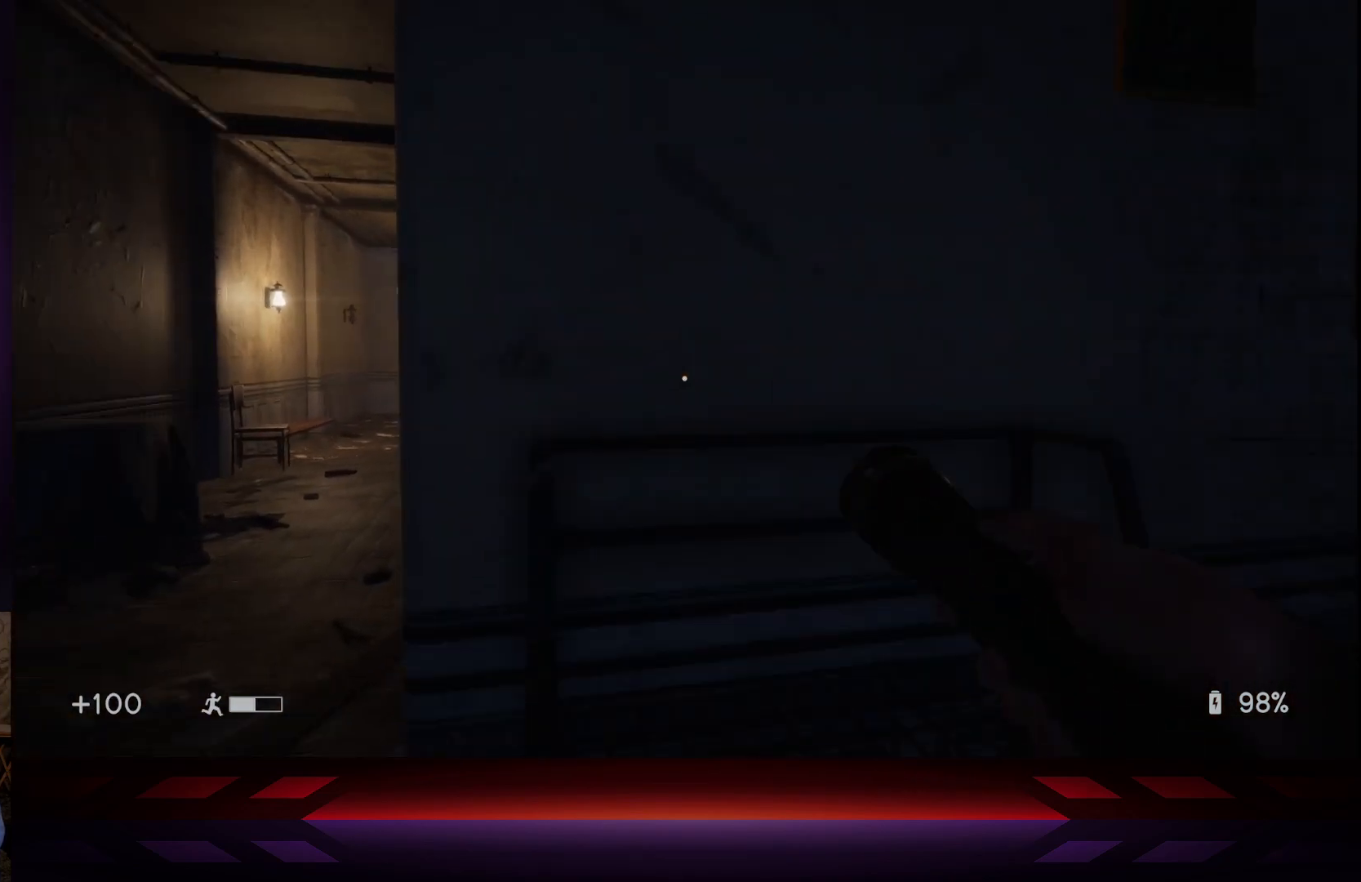
{"buttons": [], "left_stick": "up-right", "right_stick": "center", "events": [[233, "left_stick", "up-right"], [233, "right_stick", "center"]]}
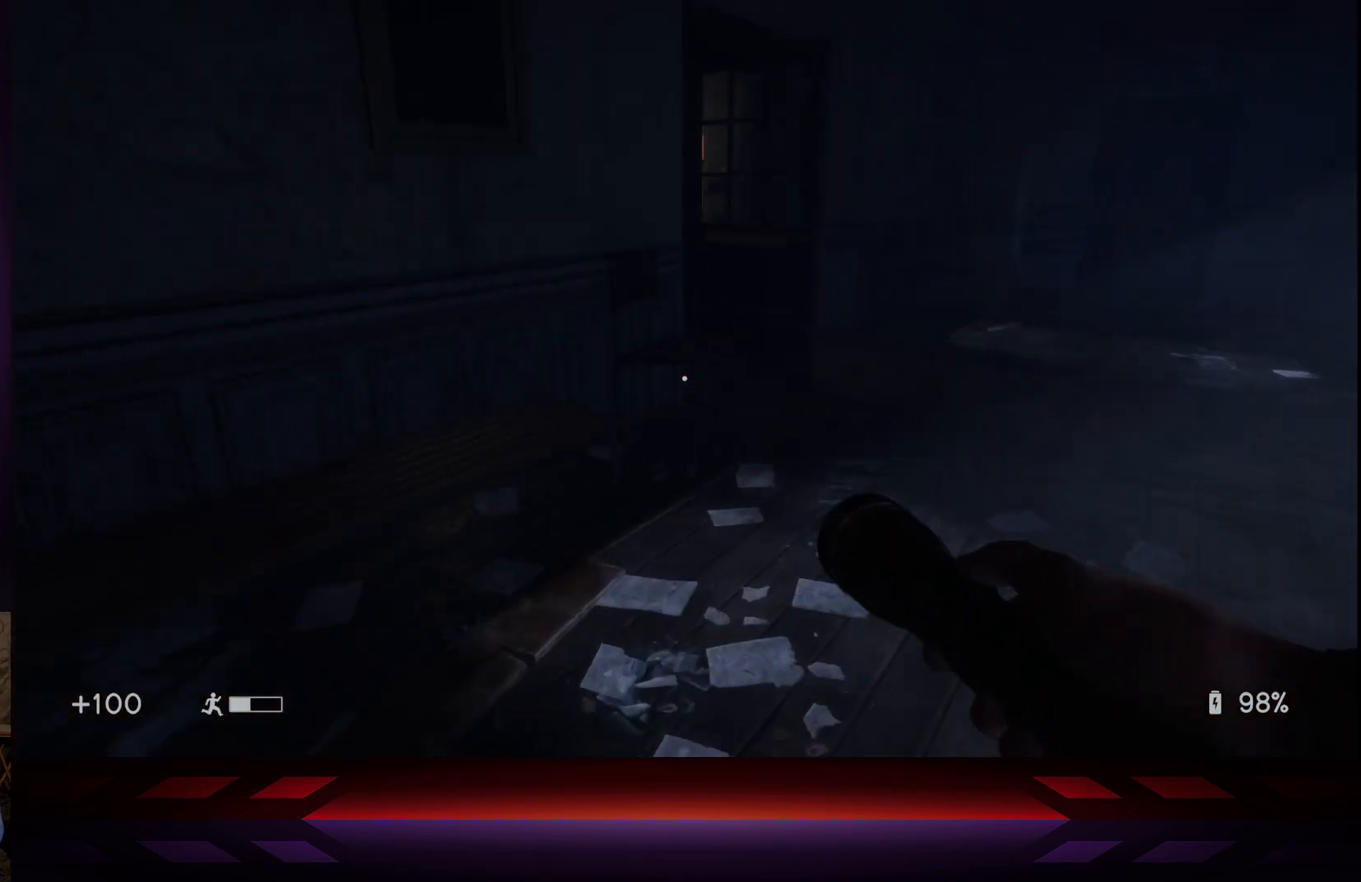
{"buttons": [], "left_stick": "up-right", "right_stick": "left", "events": [[383, "right_stick", "left"]]}
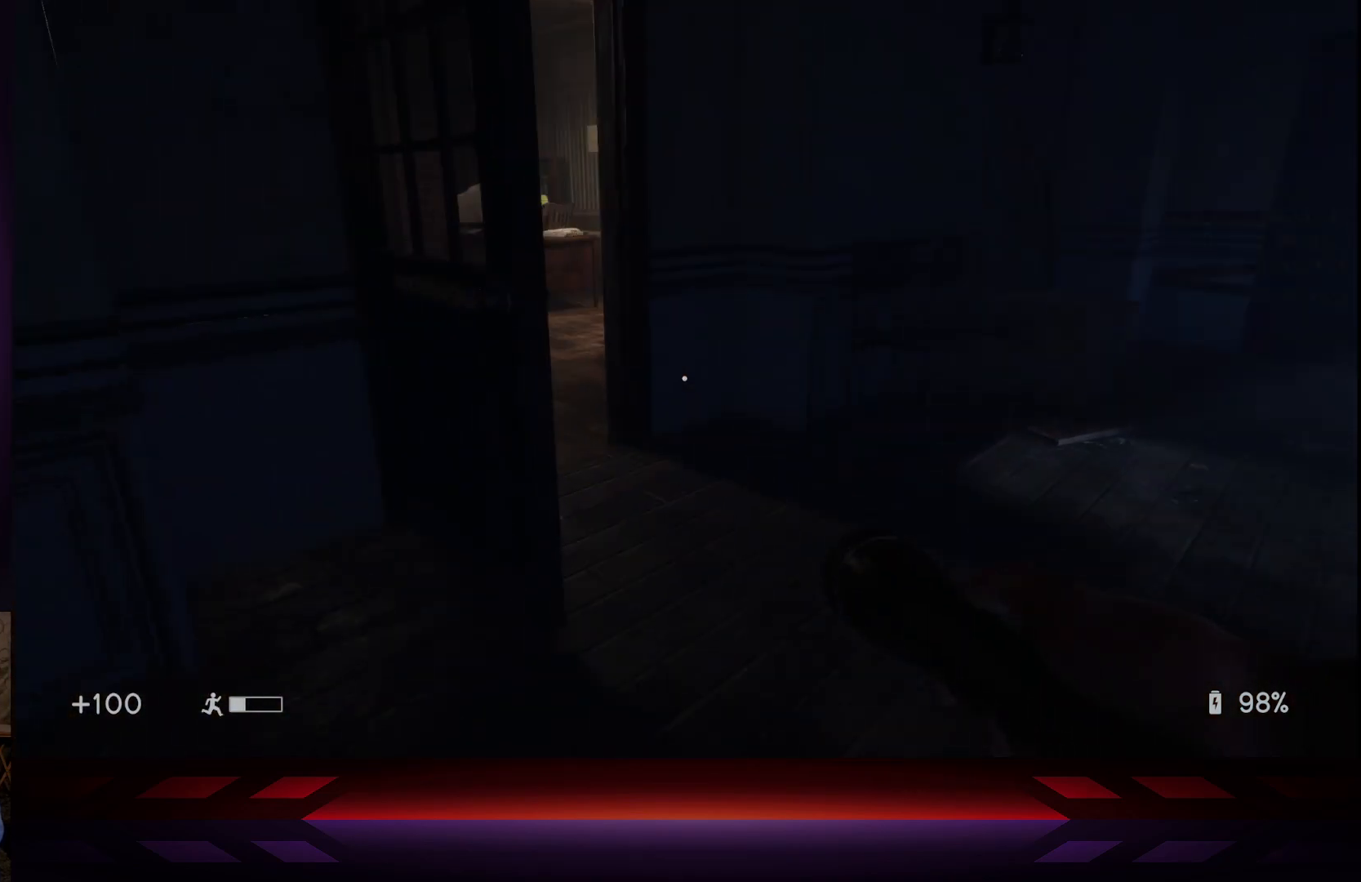
{"buttons": [], "left_stick": "down-right", "right_stick": "left", "events": [[500, "left_stick", "down-right"]]}
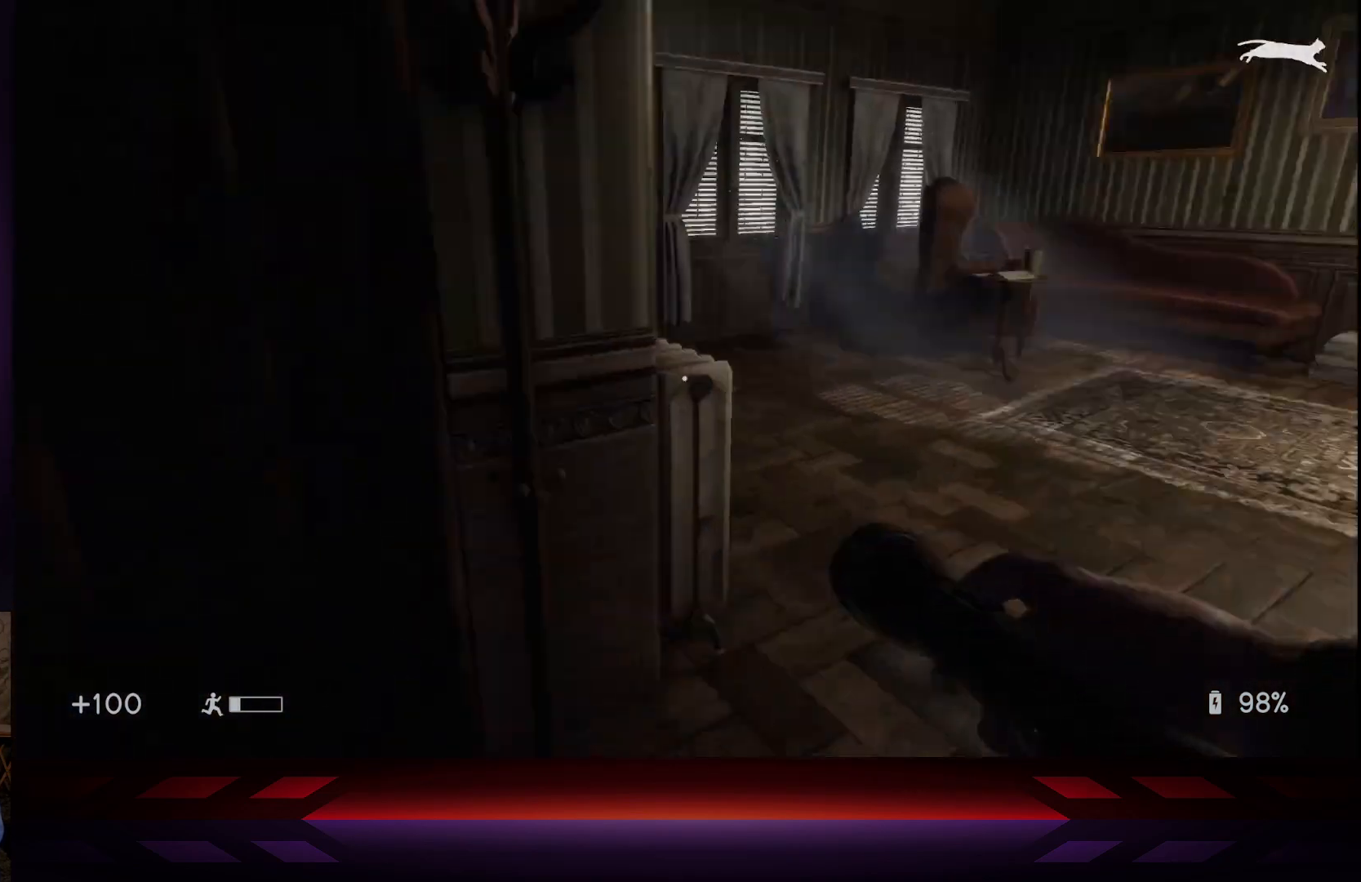
{"buttons": [], "left_stick": "down-right", "right_stick": "center", "events": [[33, "left_stick", "down-left"], [167, "left_stick", "center"], [383, "left_stick", "down-right"], [400, "right_stick", "center"]]}
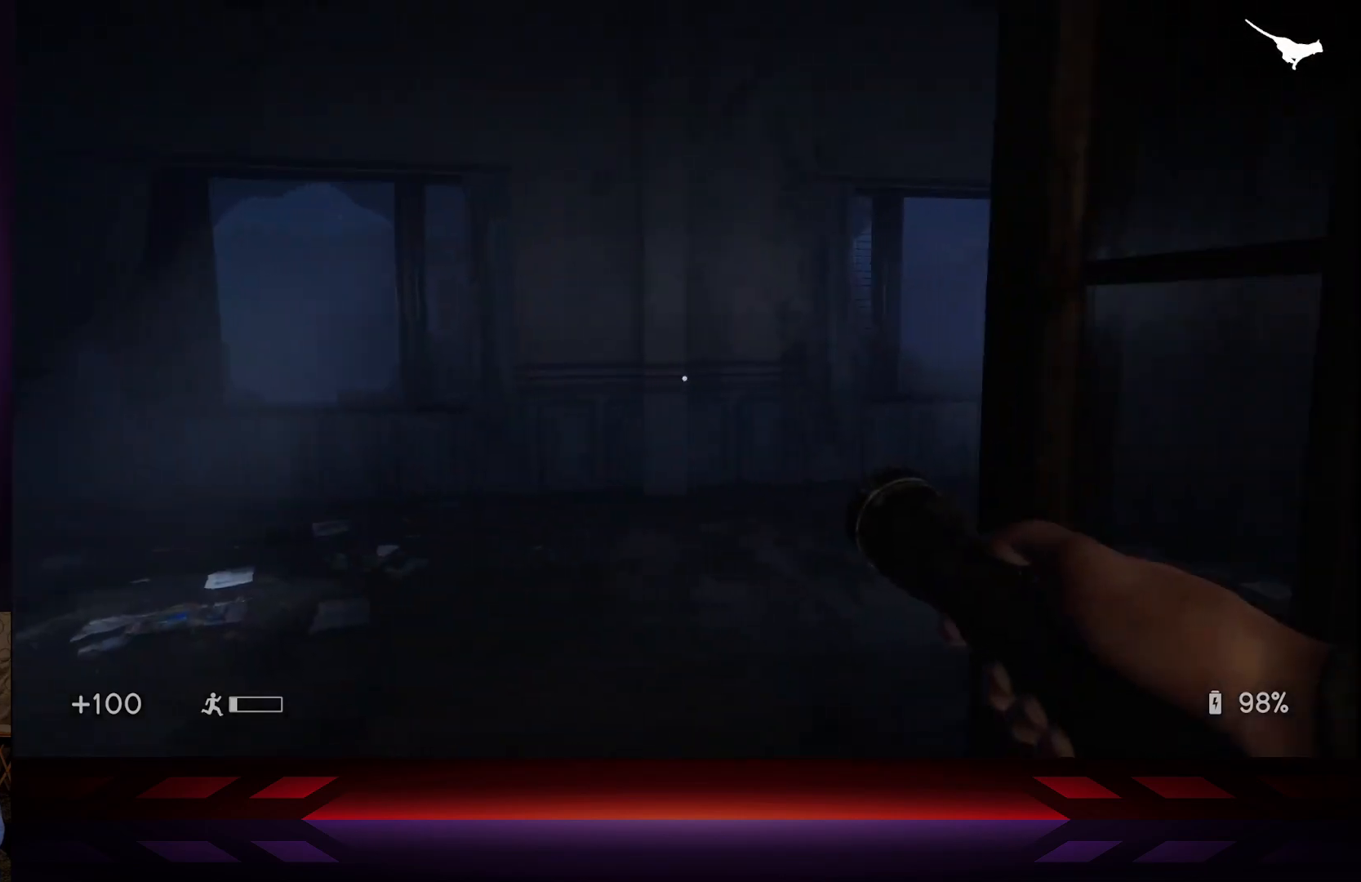
{"buttons": ["X"], "left_stick": "down-right", "right_stick": "center", "events": [[117, "left_stick", "down"], [167, "X", "down"], [267, "X", "up"], [317, "left_stick", "down-right"], [400, "X", "down"]]}
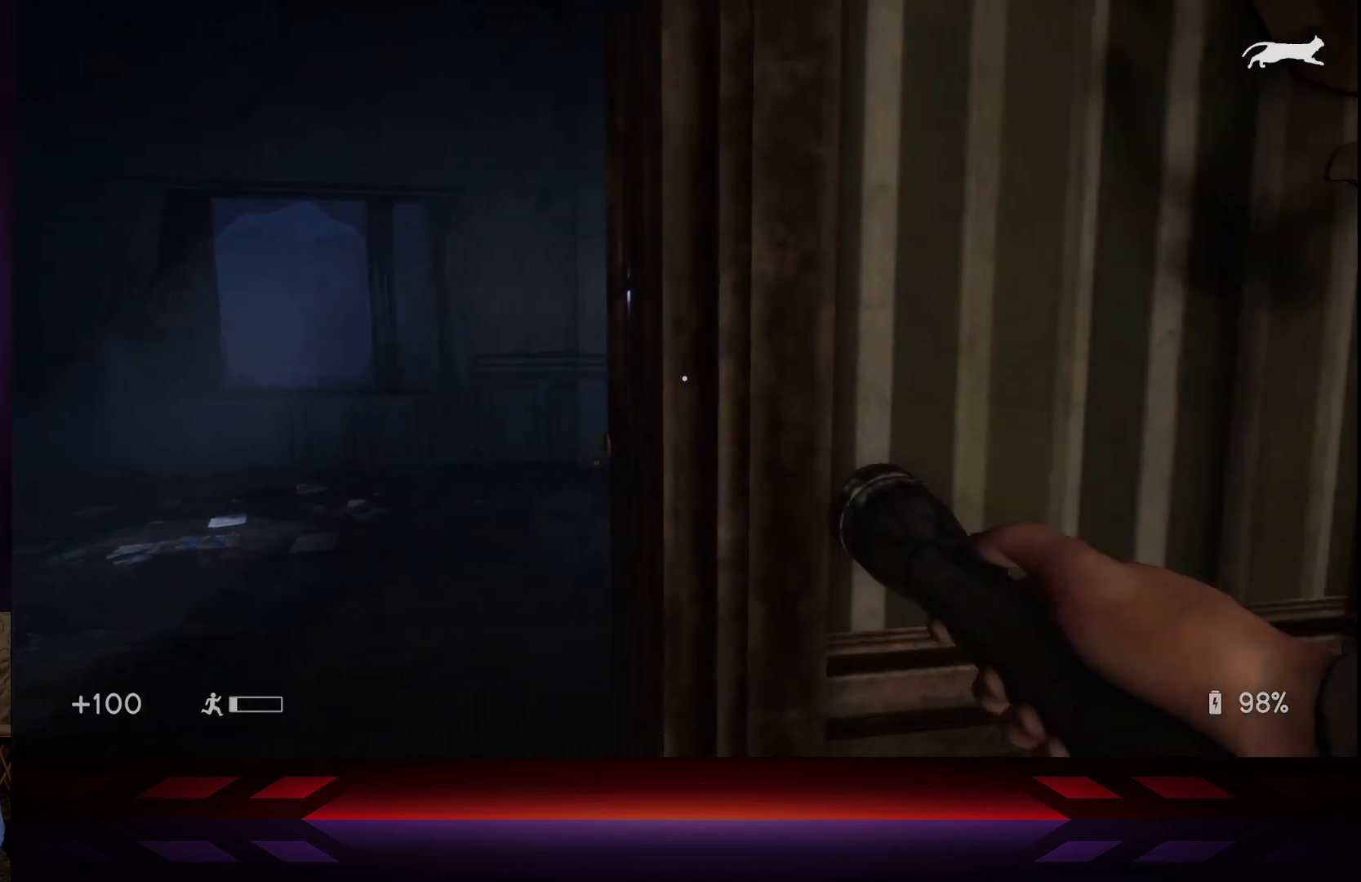
{"buttons": [], "left_stick": "down", "right_stick": "center", "events": [[67, "X", "up"], [100, "left_stick", "down"]]}
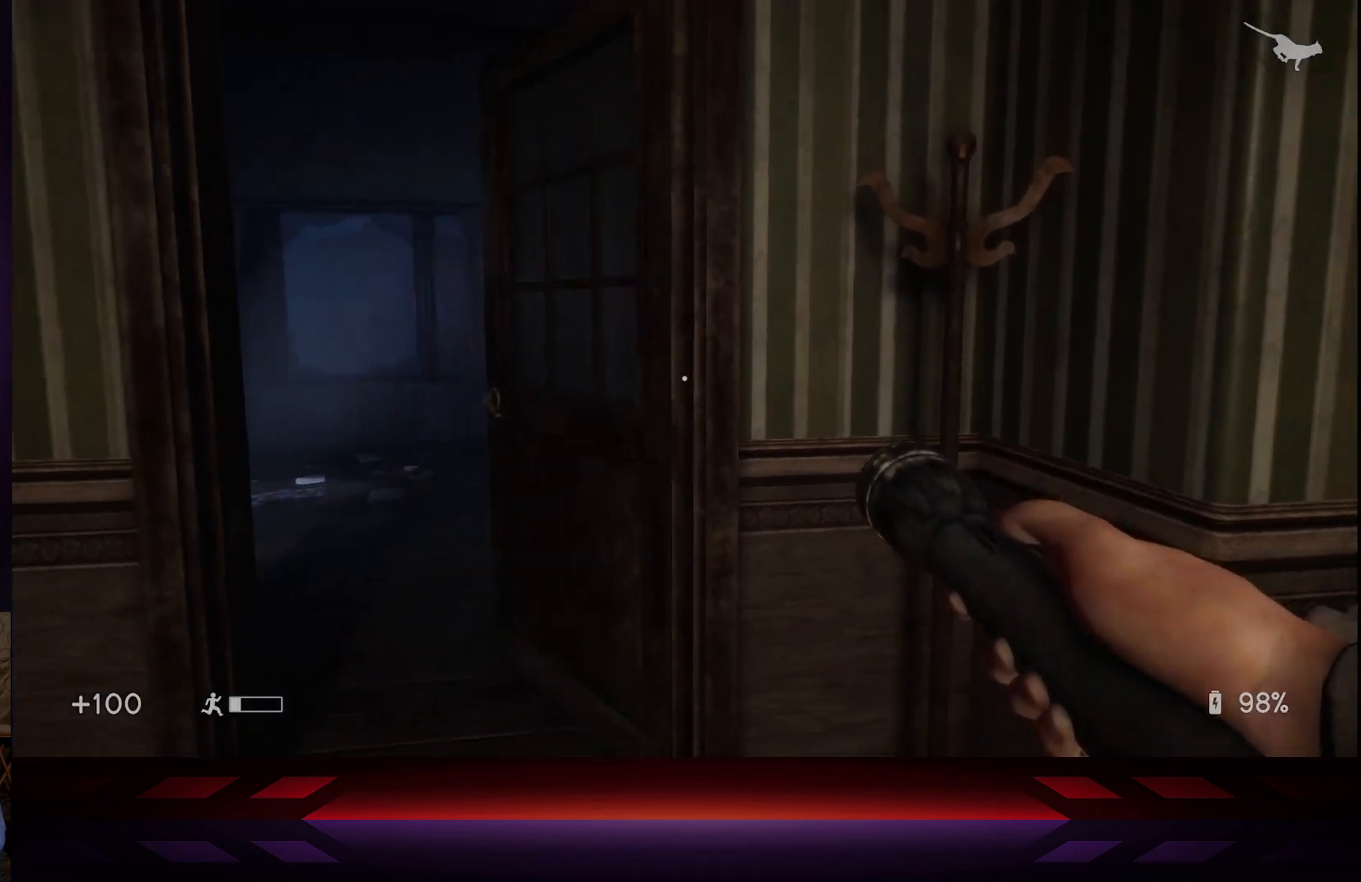
{"buttons": [], "left_stick": "down", "right_stick": "center", "events": [[217, "right_stick", "left"], [500, "right_stick", "center"]]}
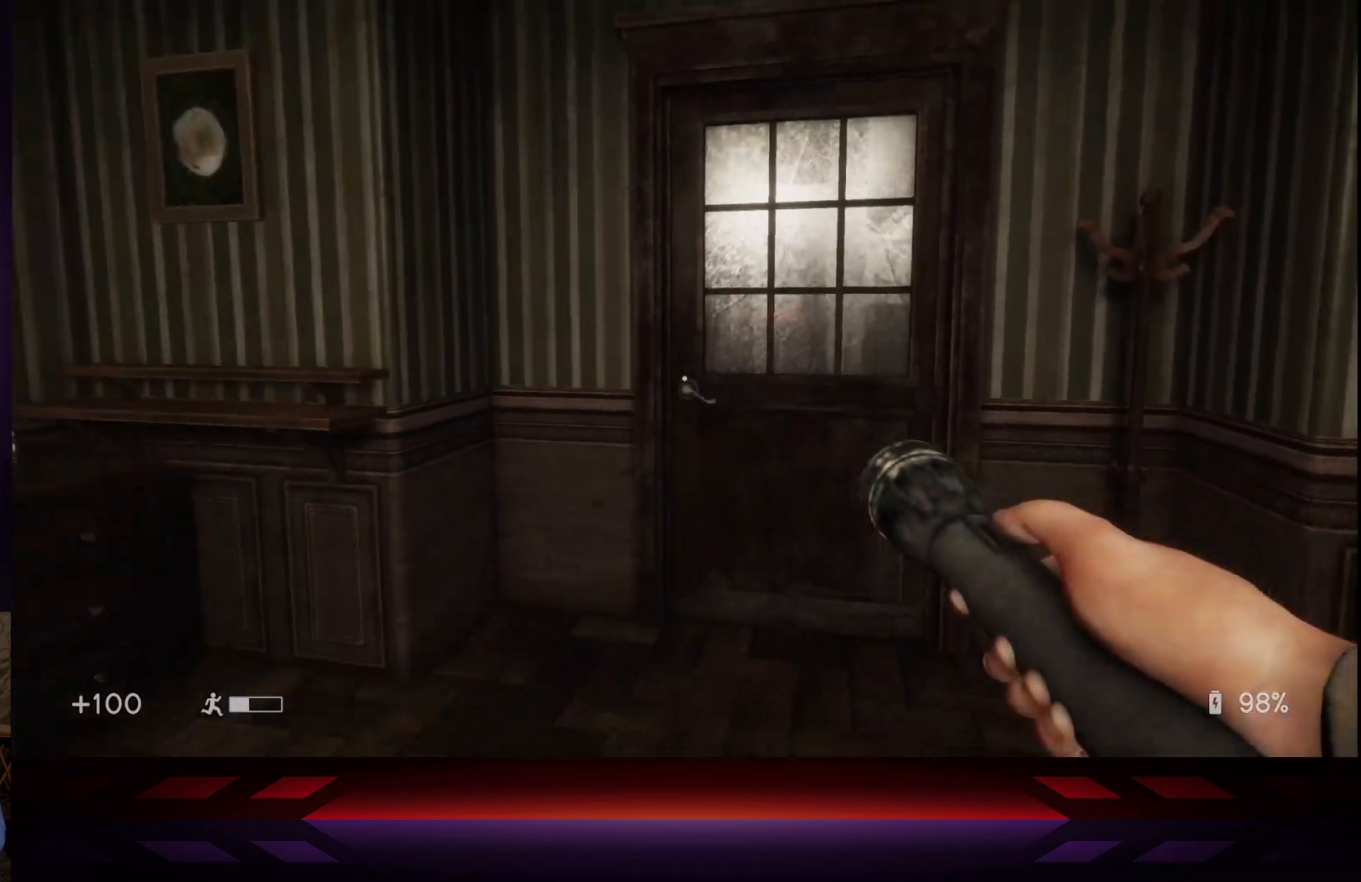
{"buttons": [], "left_stick": "down", "right_stick": "center", "events": []}
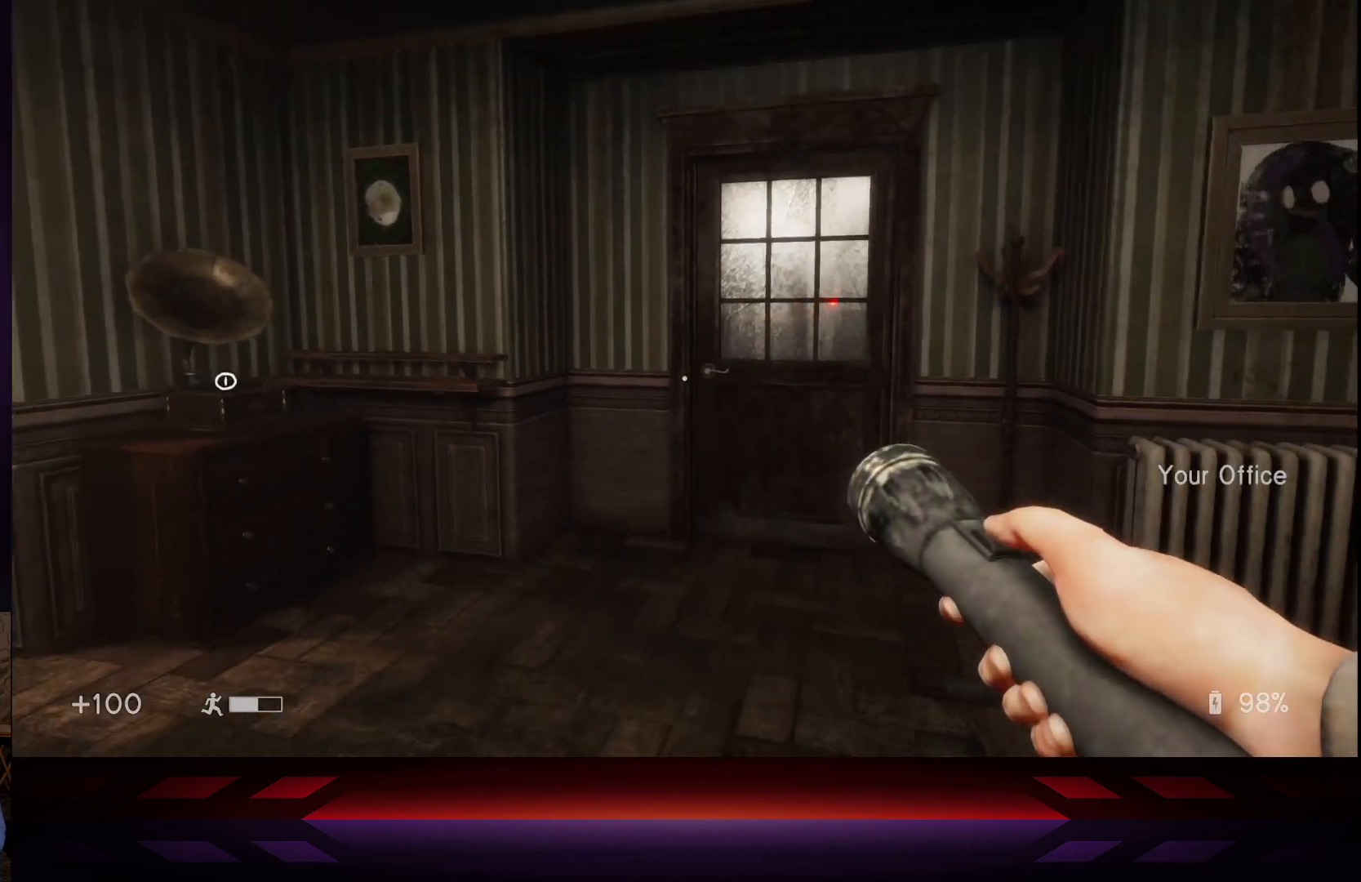
{"buttons": [], "left_stick": "down", "right_stick": "center", "events": []}
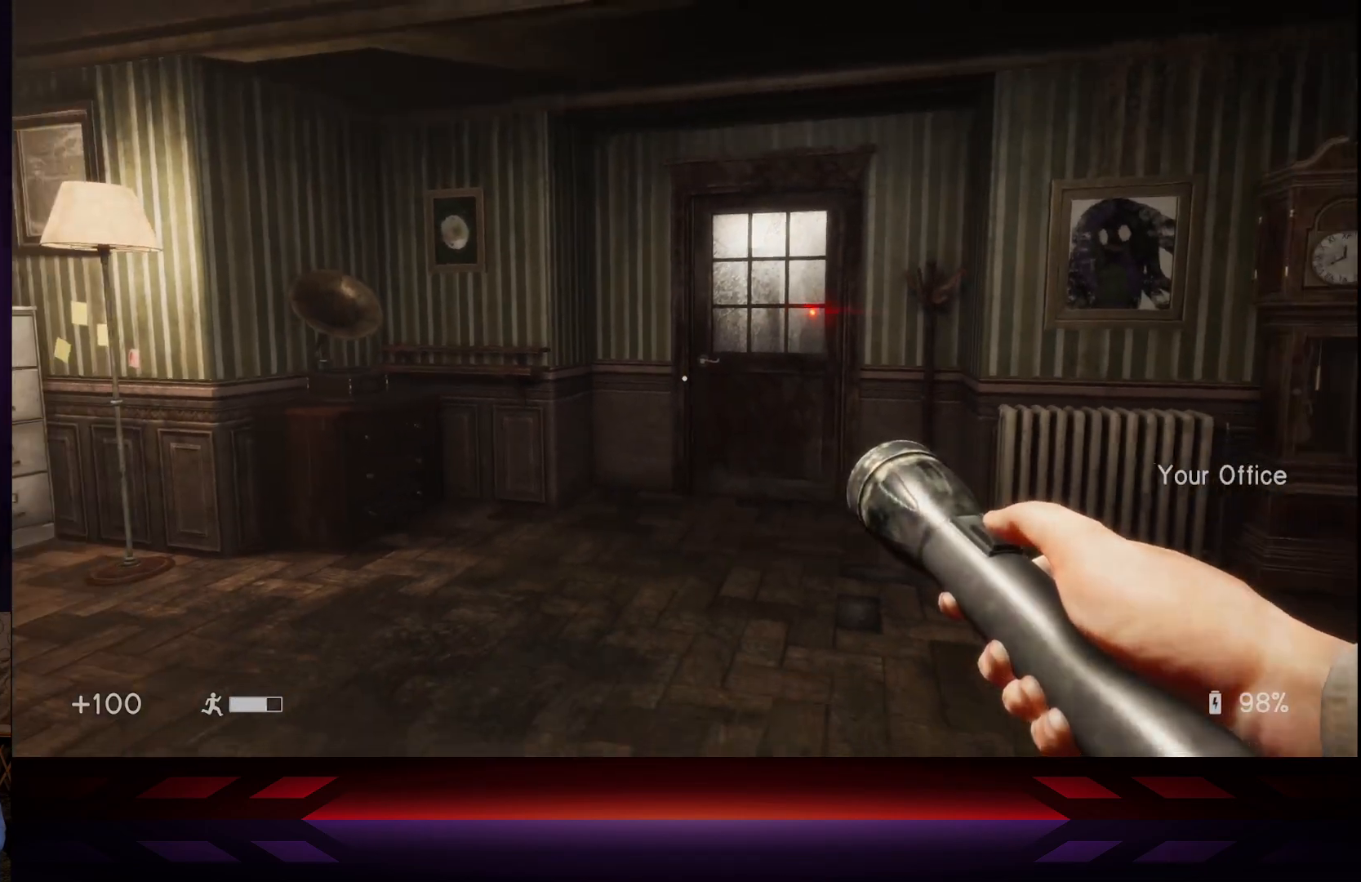
{"buttons": [], "left_stick": "up", "right_stick": "center", "events": [[333, "left_stick", "down-right"], [483, "left_stick", "up"]]}
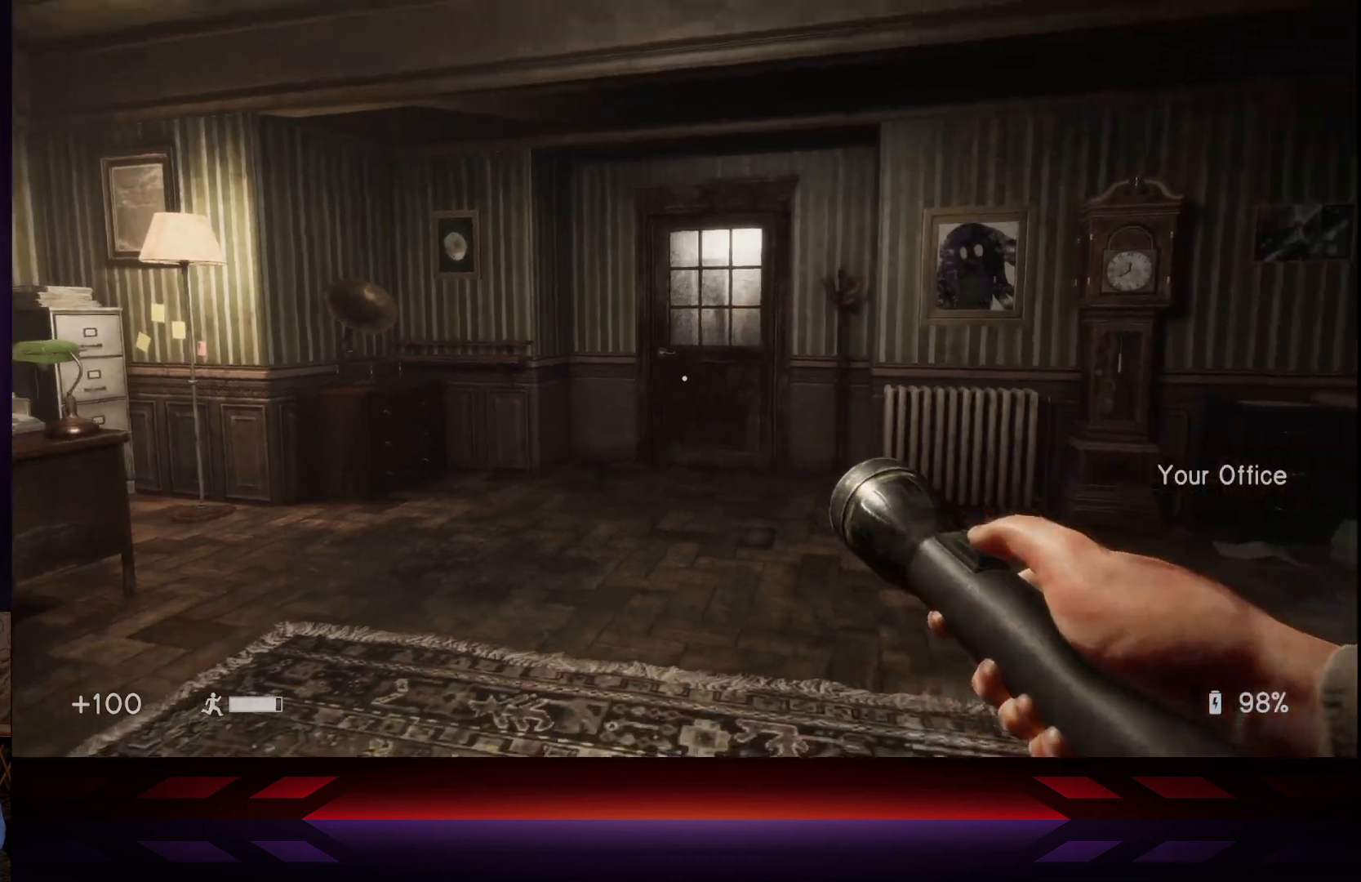
{"buttons": [], "left_stick": "down-right", "right_stick": "center", "events": [[100, "left_stick", "up-left"], [417, "left_stick", "down"], [483, "left_stick", "down-right"]]}
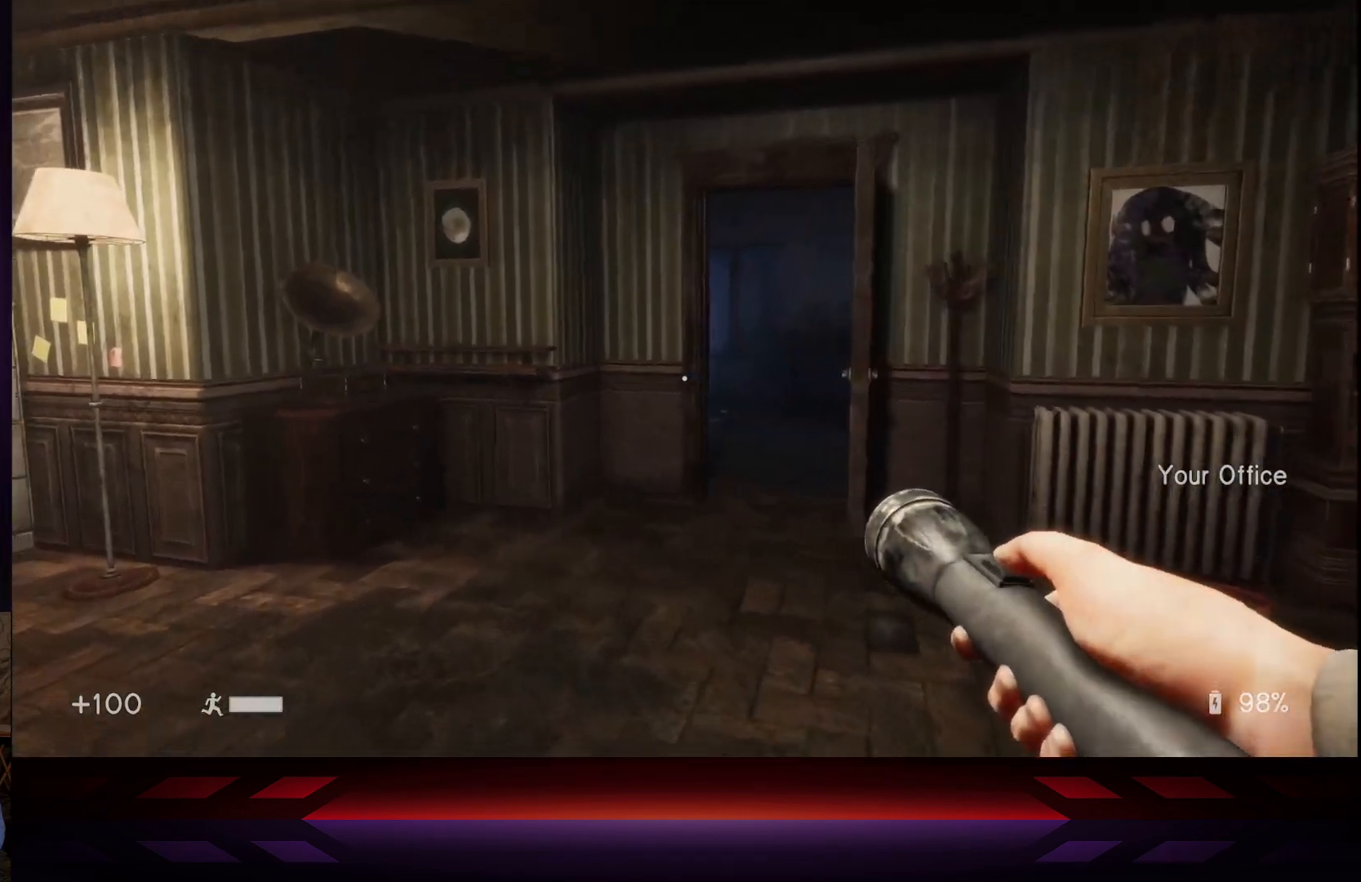
{"buttons": [], "left_stick": "down-right", "right_stick": "left", "events": [[450, "right_stick", "left"]]}
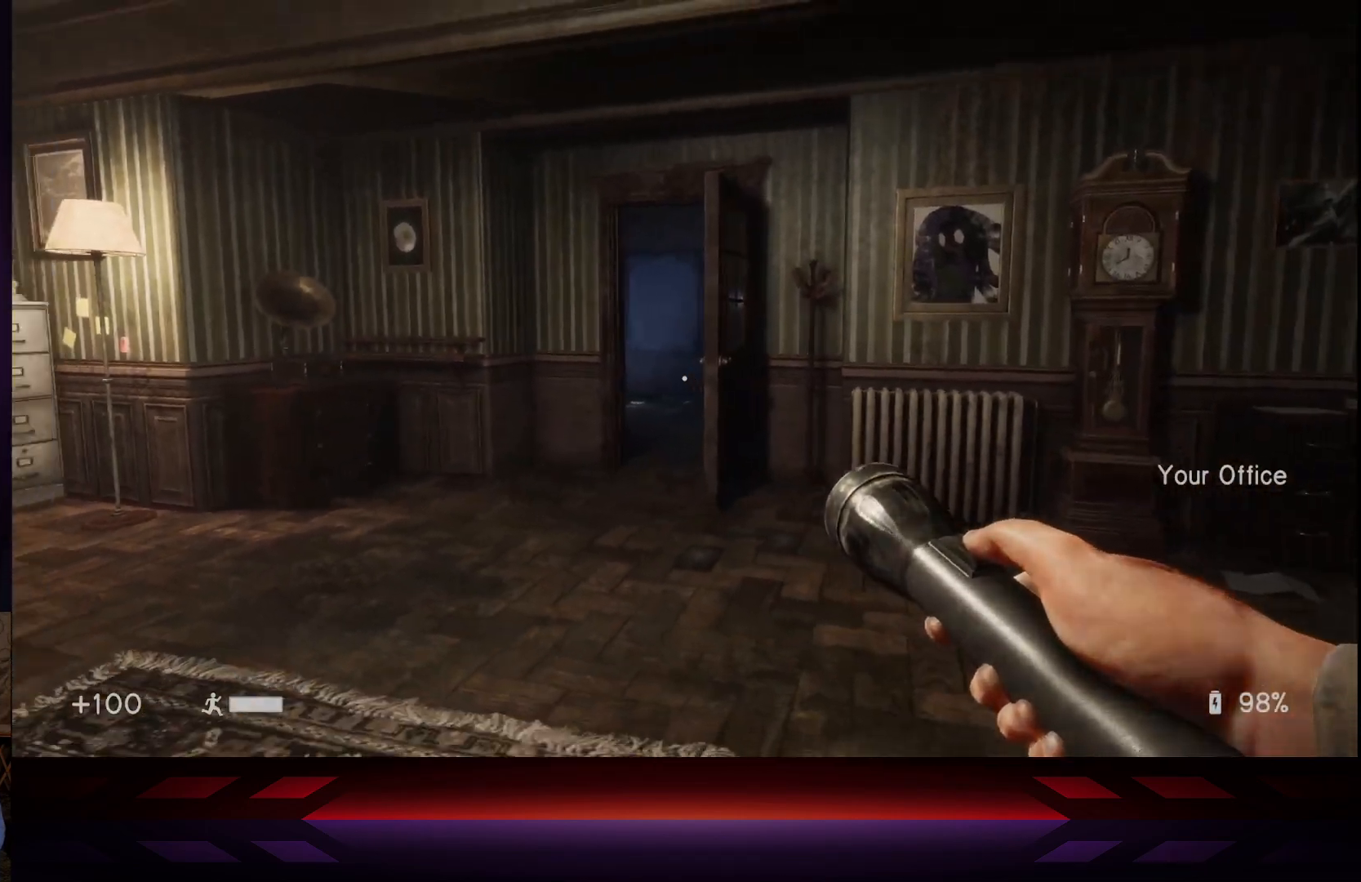
{"buttons": [], "left_stick": "down-right", "right_stick": "center", "events": [[67, "right_stick", "center"]]}
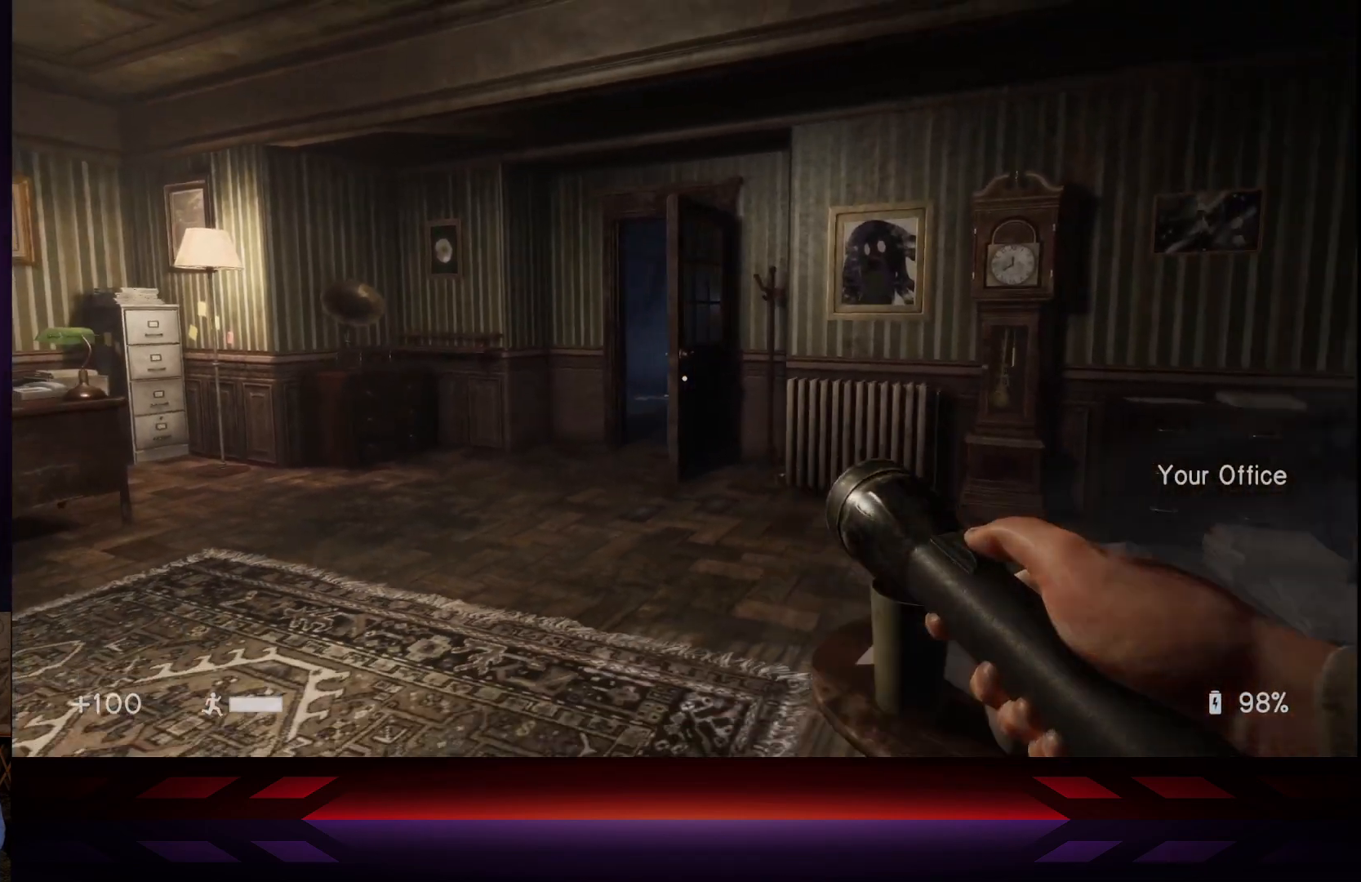
{"buttons": [], "left_stick": "down-right", "right_stick": "center", "events": [[200, "right_stick", "left"], [333, "right_stick", "center"]]}
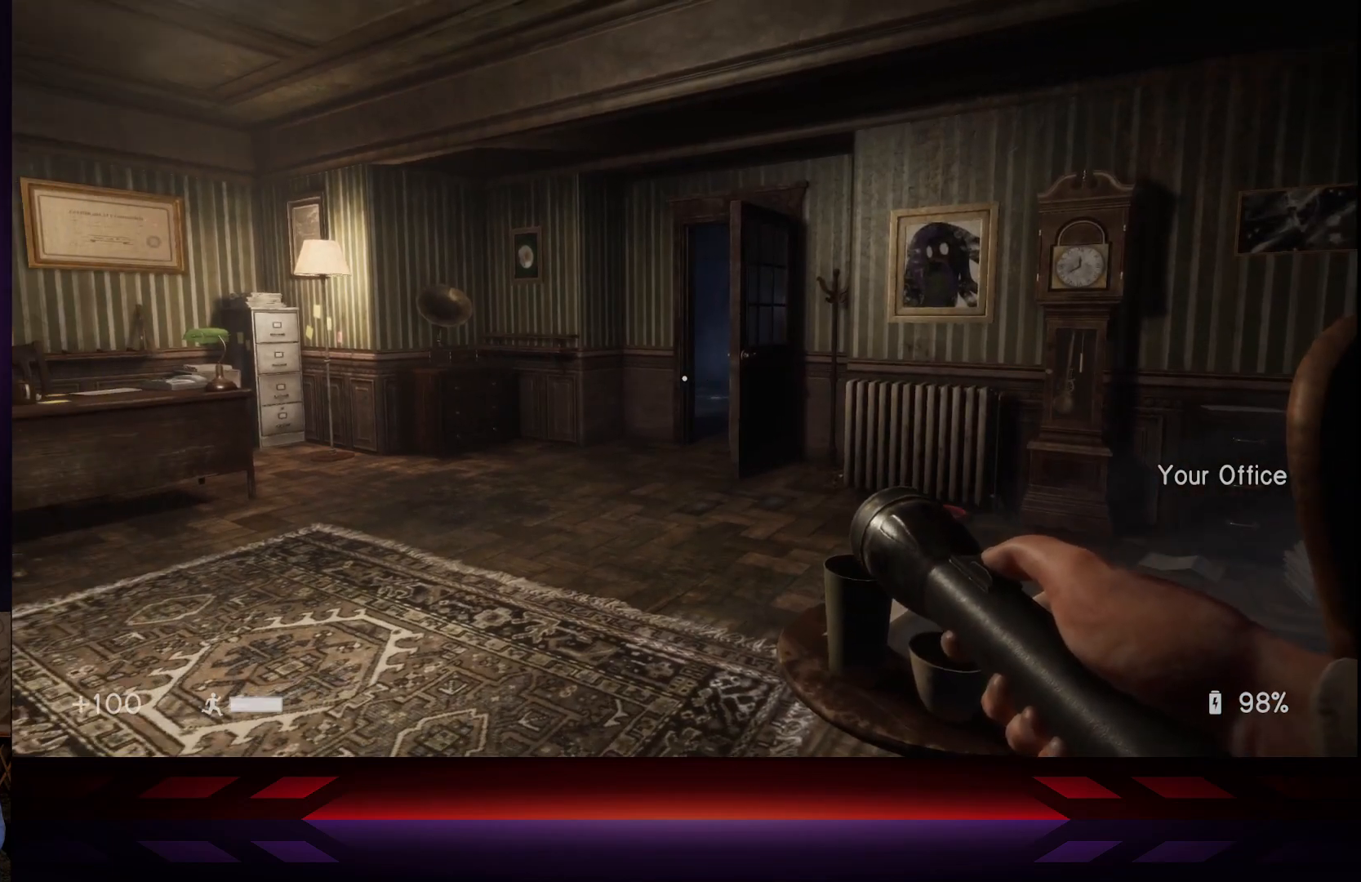
{"buttons": [], "left_stick": "center", "right_stick": "center", "events": [[33, "left_stick", "center"]]}
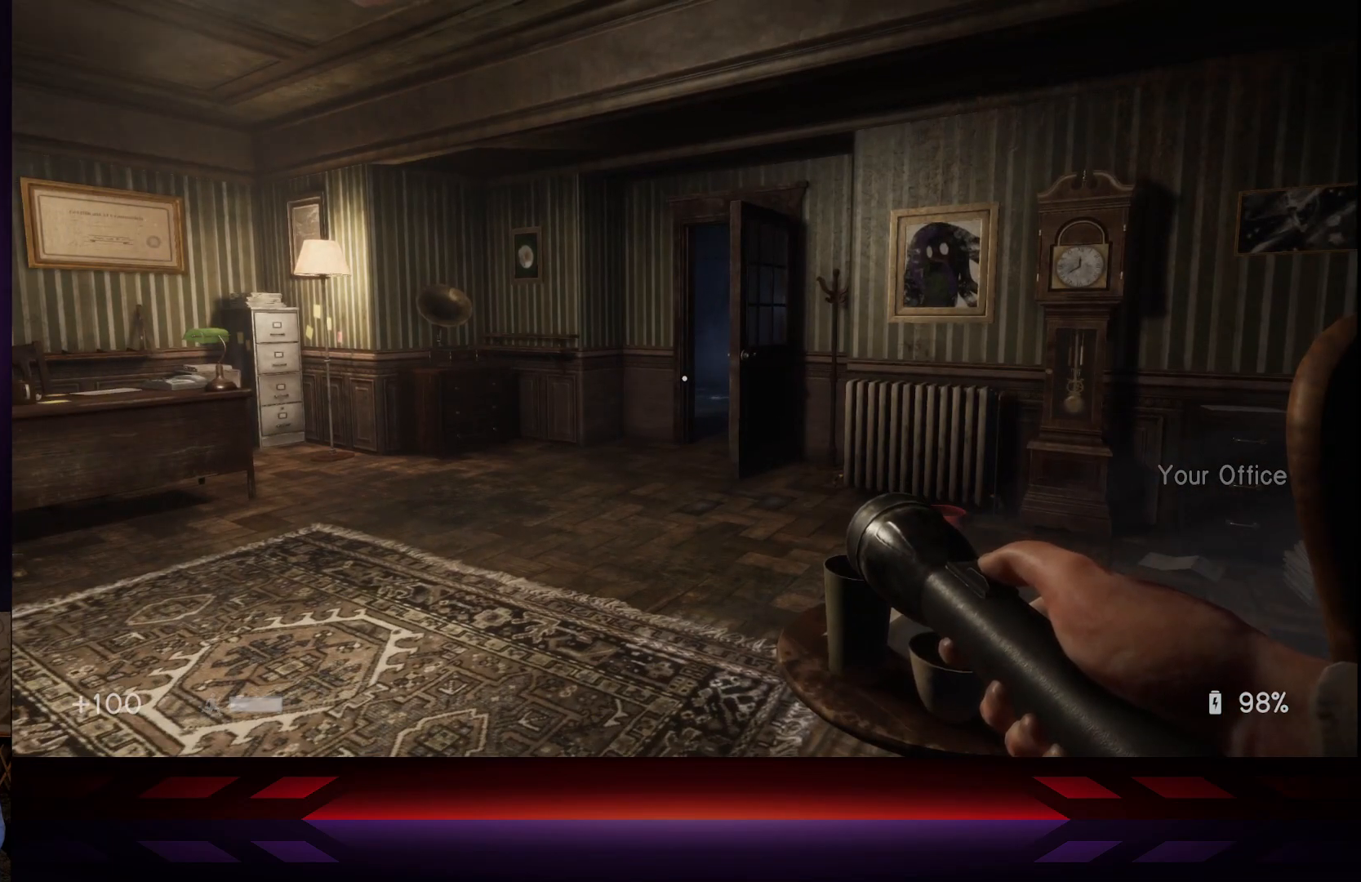
{"buttons": [], "left_stick": "center", "right_stick": "center", "events": []}
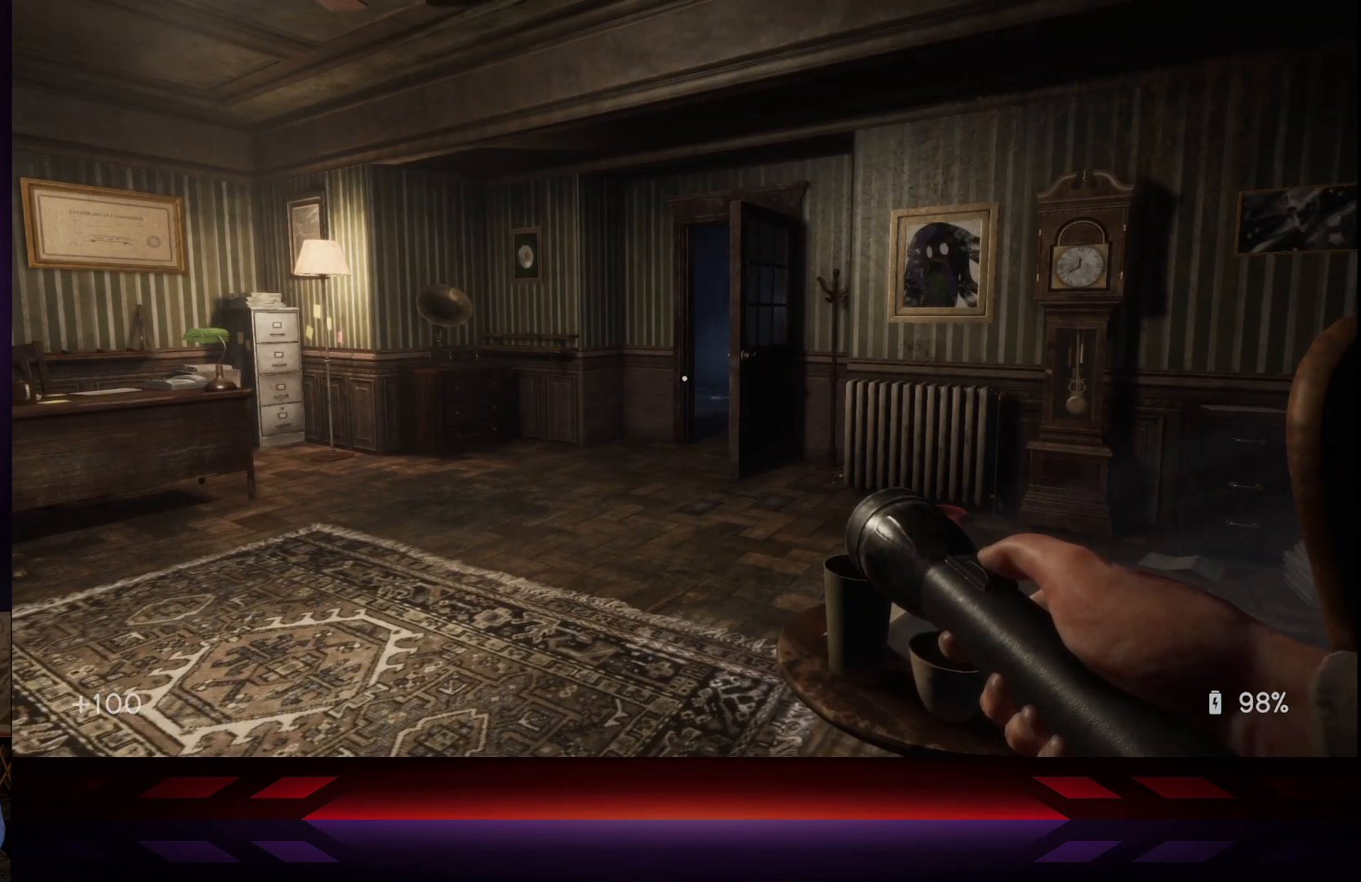
{"buttons": [], "left_stick": "center", "right_stick": "center", "events": []}
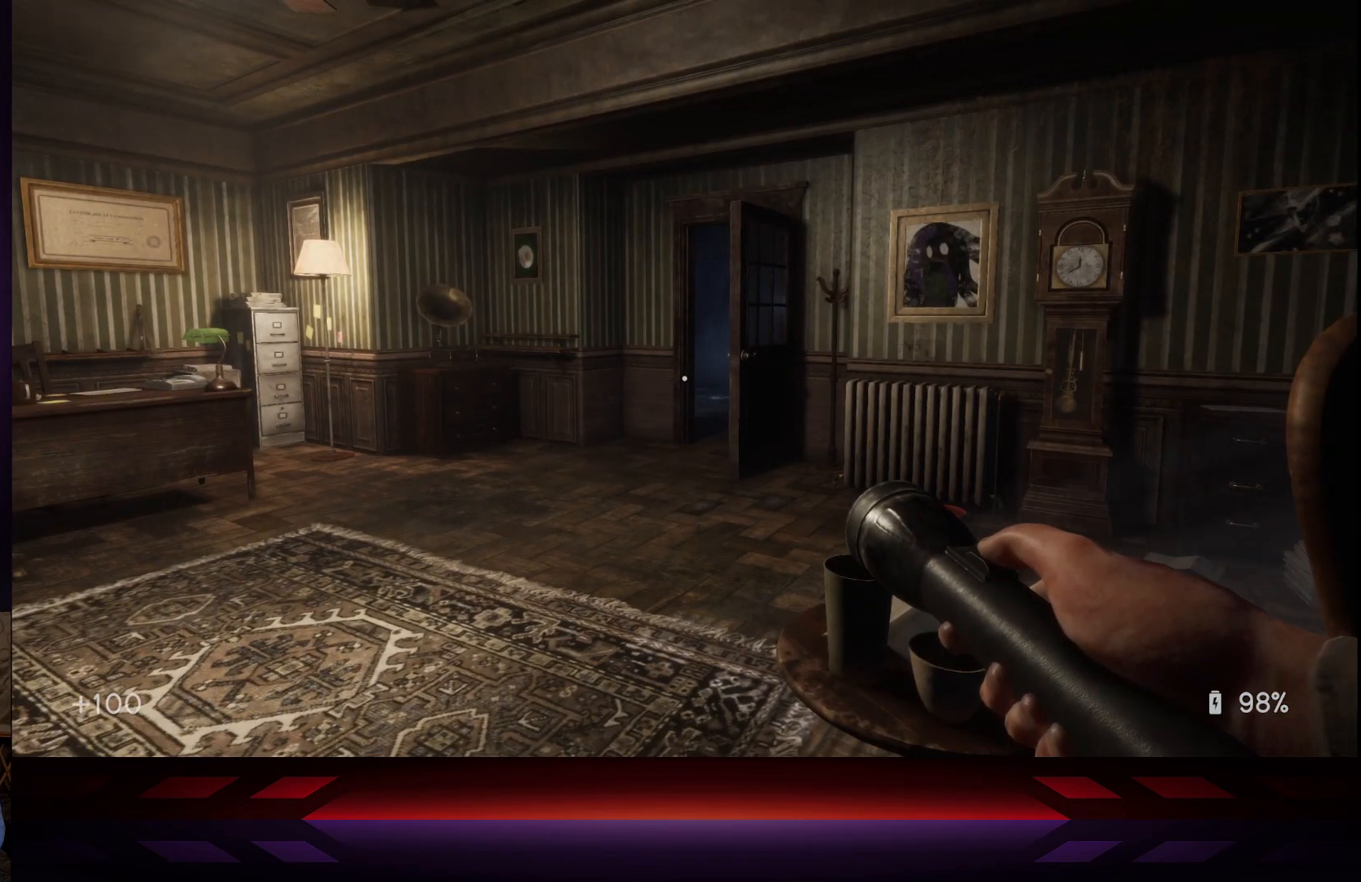
{"buttons": [], "left_stick": "center", "right_stick": "center", "events": [[17, "right_stick", "up"], [167, "right_stick", "center"]]}
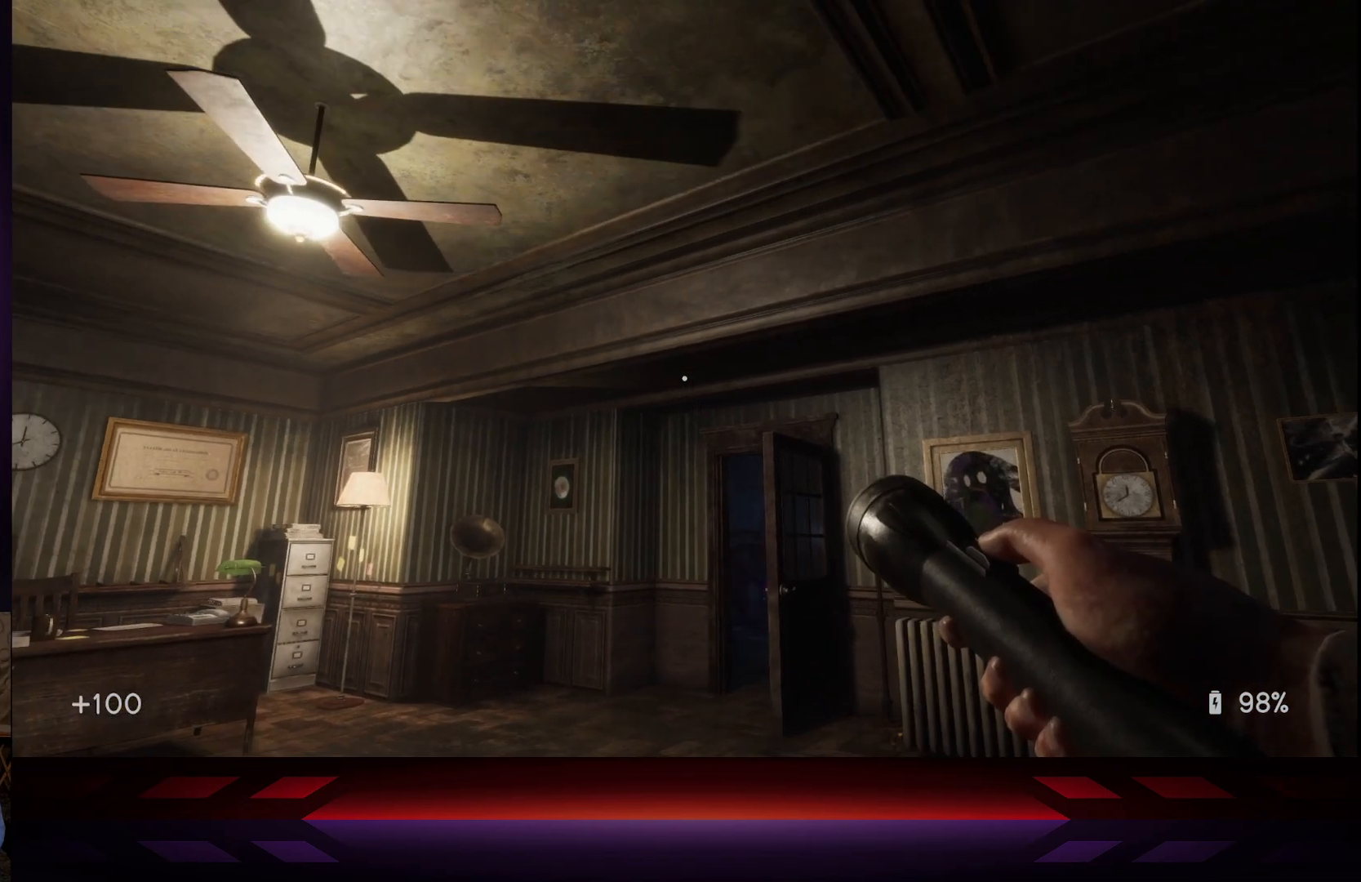
{"buttons": [], "left_stick": "center", "right_stick": "center", "events": [[200, "right_stick", "down"], [300, "left_stick", "down"], [350, "right_stick", "center"], [483, "left_stick", "center"]]}
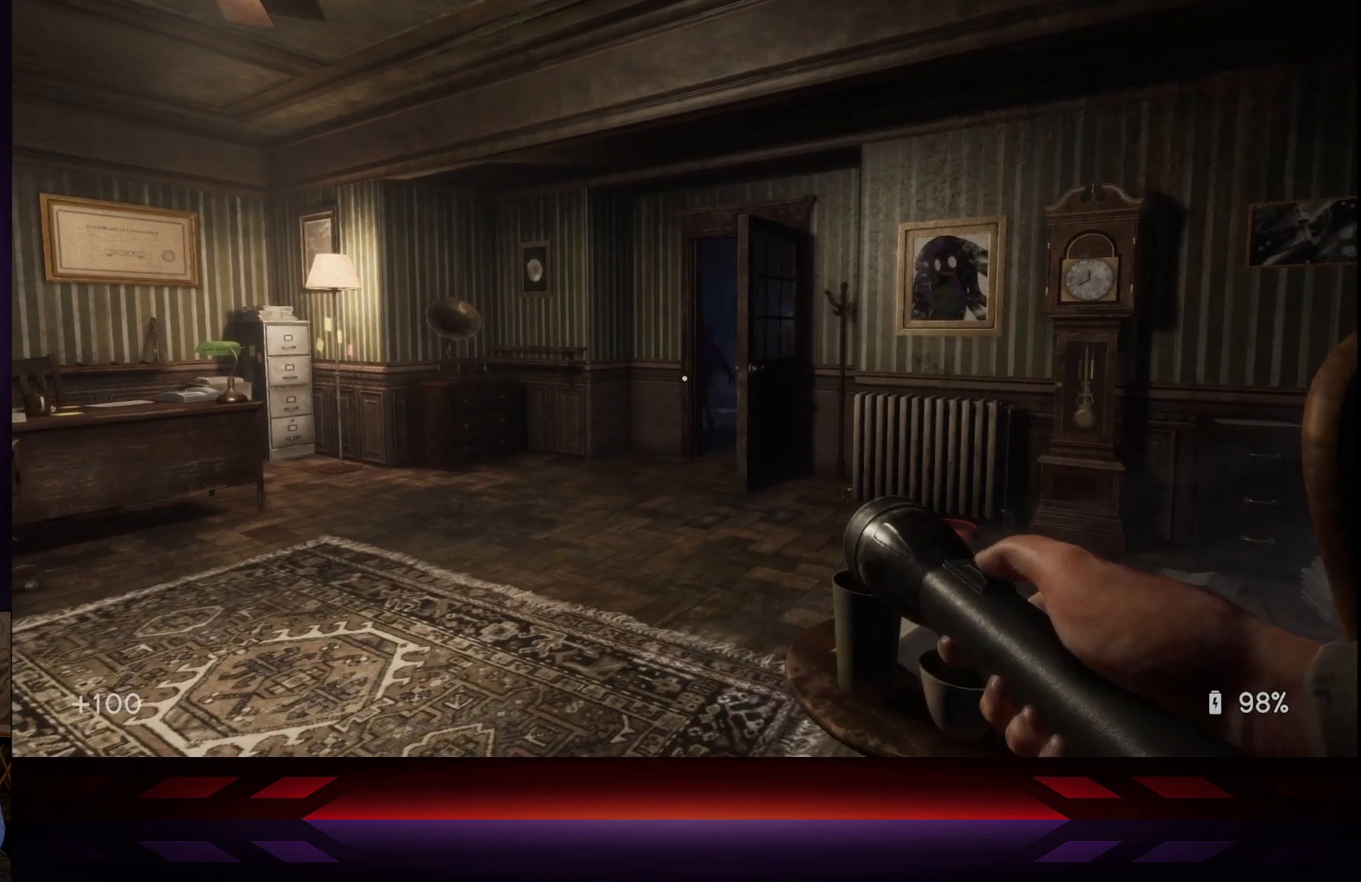
{"buttons": [], "left_stick": "center", "right_stick": "center", "events": [[350, "left_stick", "up-left"], [483, "left_stick", "center"]]}
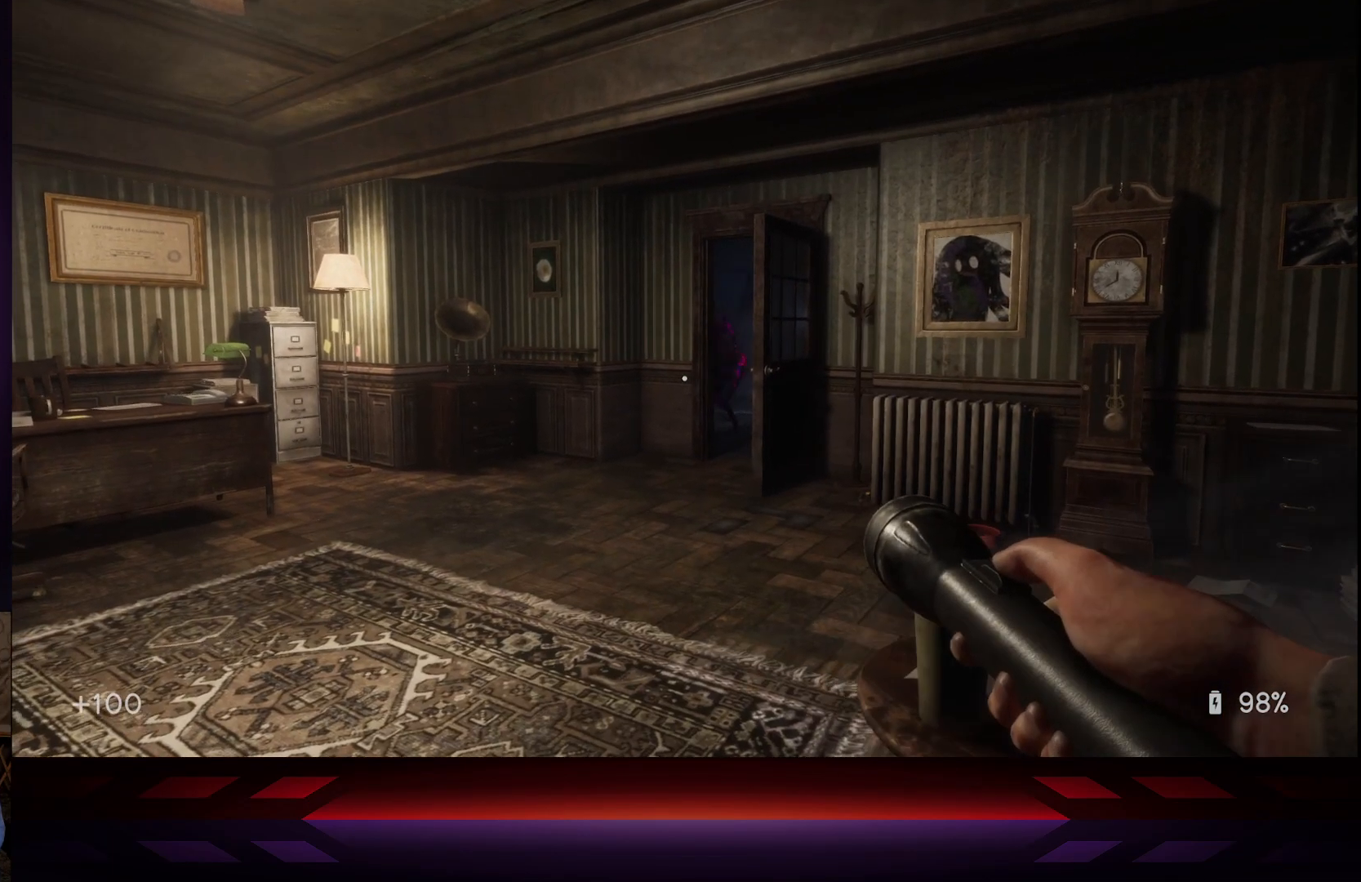
{"buttons": [], "left_stick": "down-right", "right_stick": "center", "events": [[467, "left_stick", "down-right"]]}
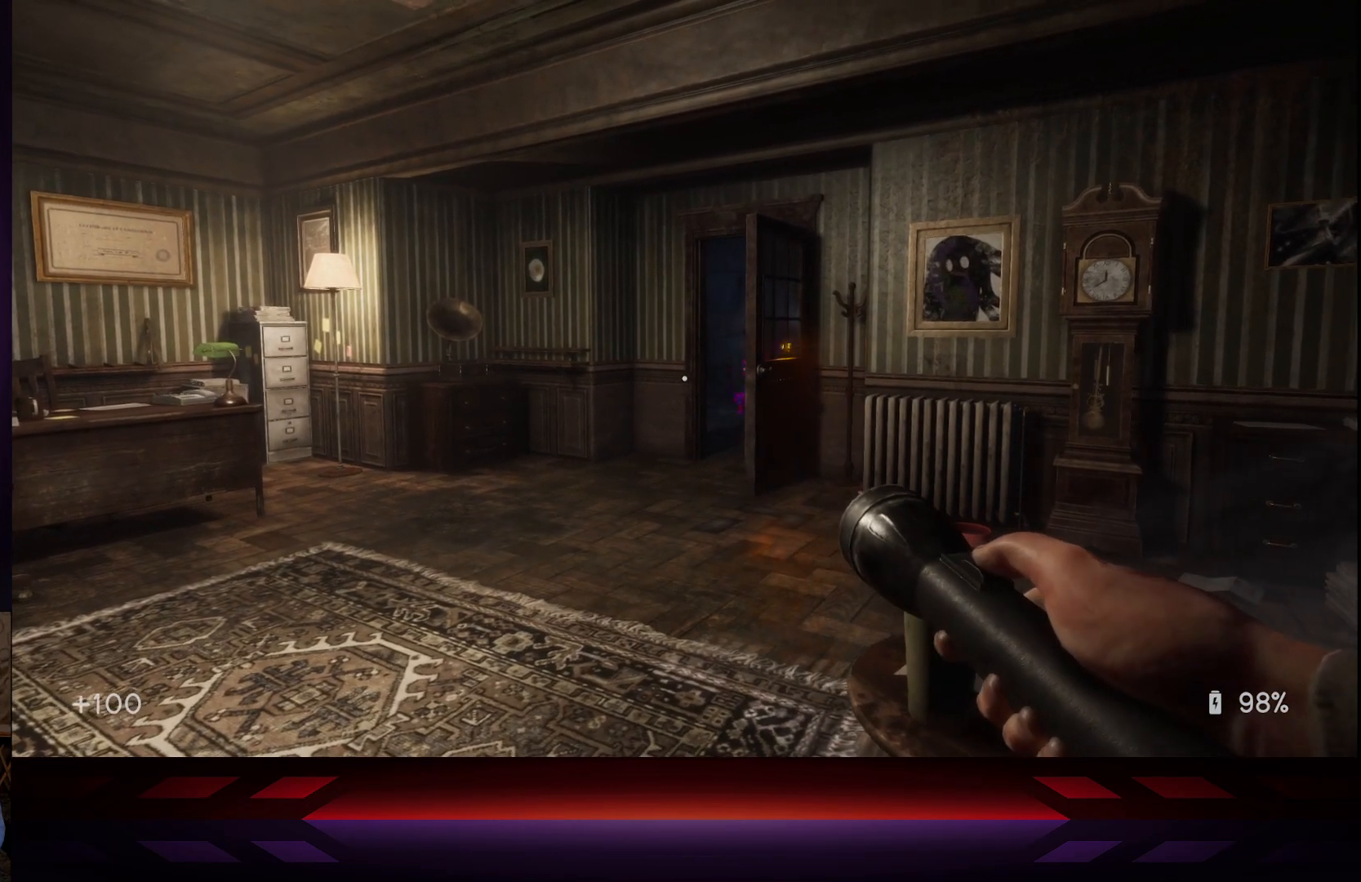
{"buttons": [], "left_stick": "left", "right_stick": "center", "events": [[367, "left_stick", "down-left"], [433, "left_stick", "left"]]}
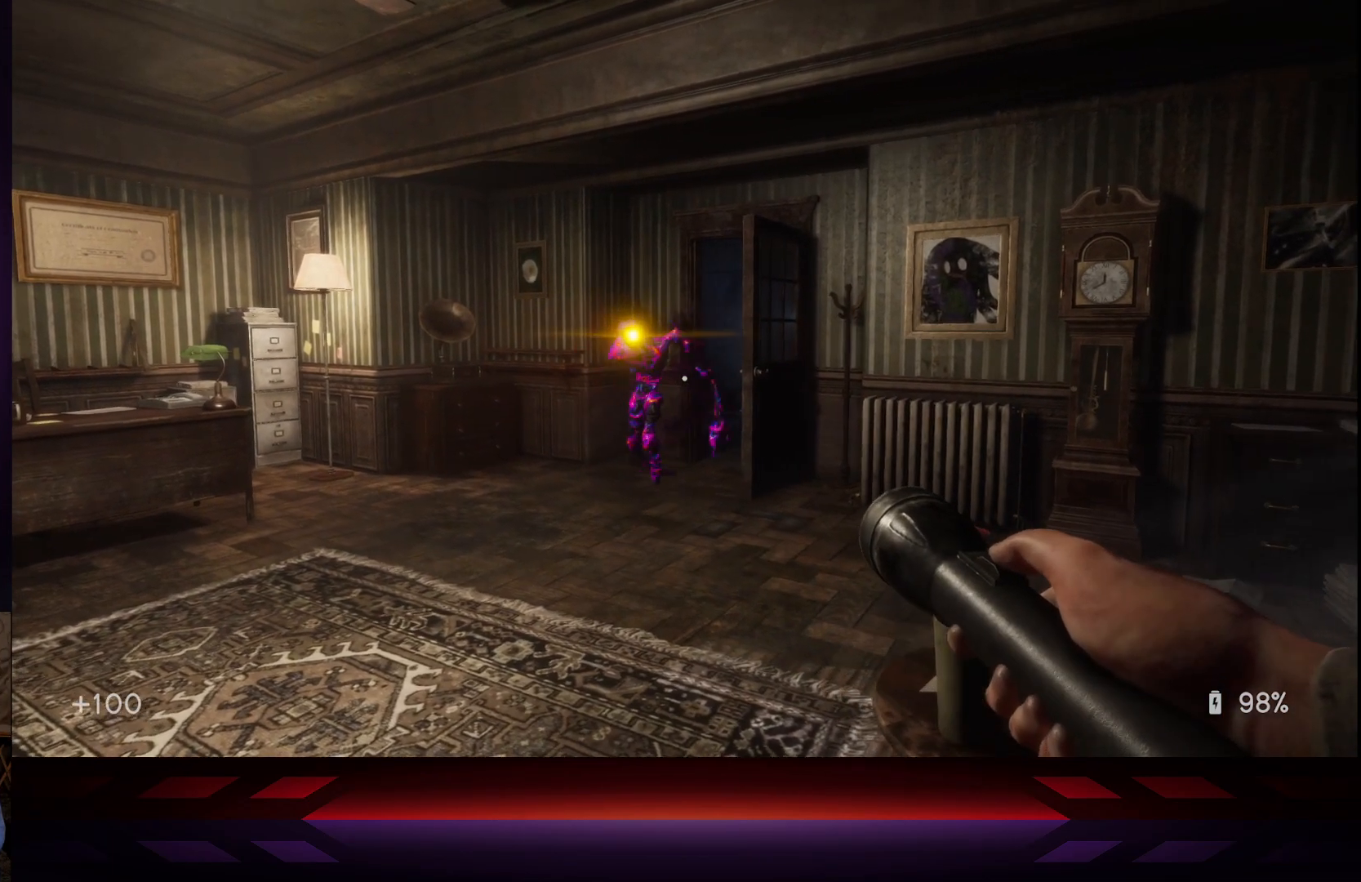
{"buttons": [], "left_stick": "up-left", "right_stick": "left", "events": [[33, "left_stick", "up-left"], [83, "L3", "down"], [350, "right_stick", "left"], [400, "L3", "up"]]}